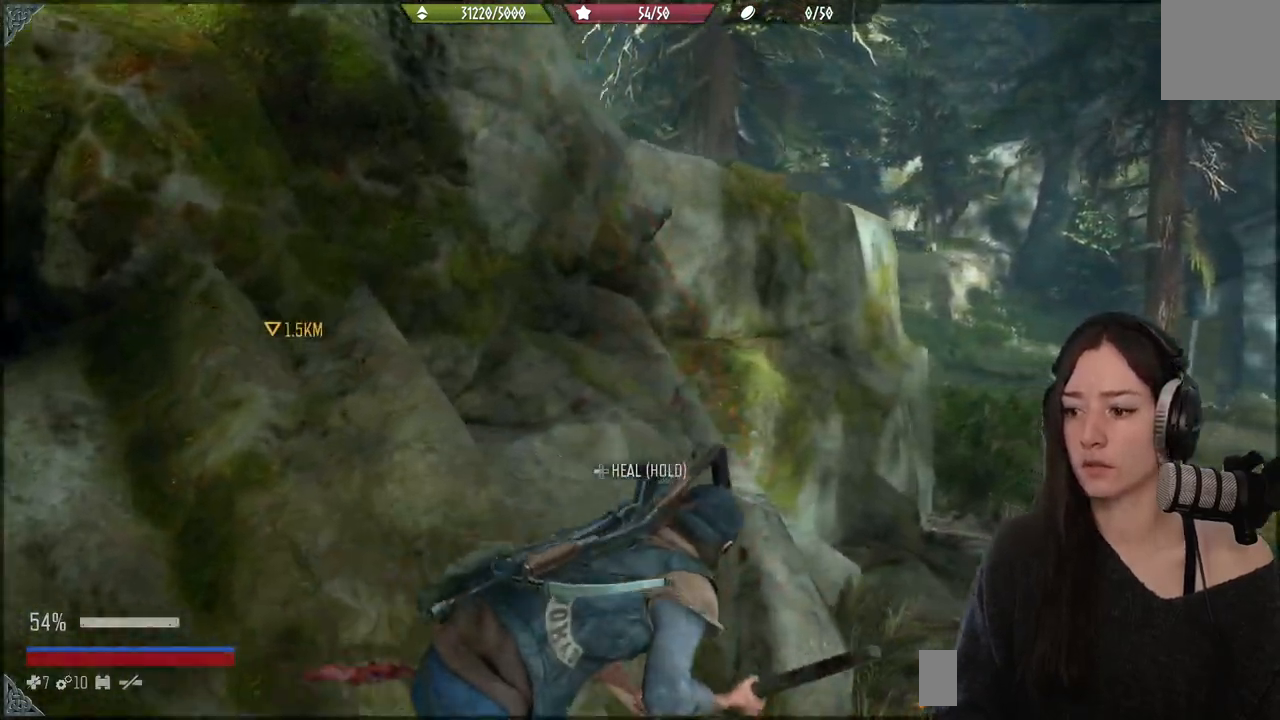
Gameplay with a controller (Xbox layout); each line is a JSON object with the inputs held at the frame after it. "events" lists button and stick changes between this image and that frame as [ms after this image, input, new state], when the widget could be followed in between.
{"buttons": [], "left_stick": "up", "right_stick": "center", "events": [[233, "right_stick", "down-left"], [433, "right_stick", "center"]]}
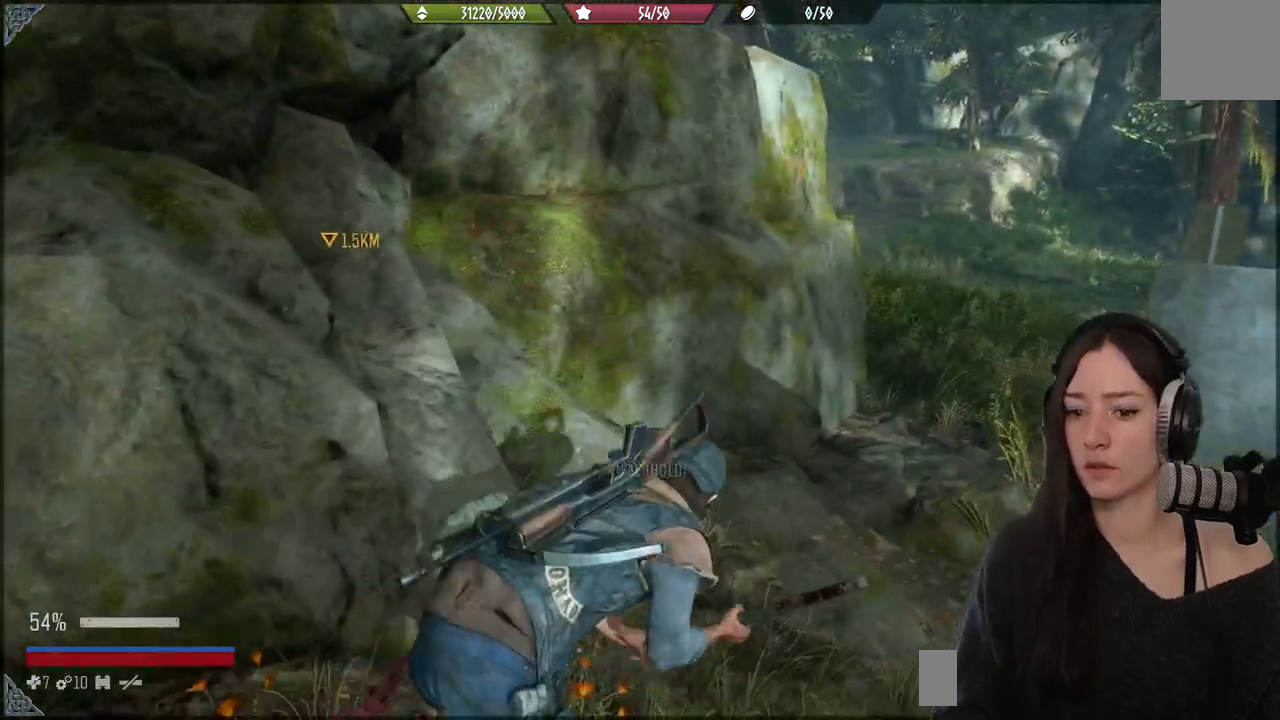
{"buttons": ["R1"], "left_stick": "up", "right_stick": "center", "events": [[117, "R1", "down"]]}
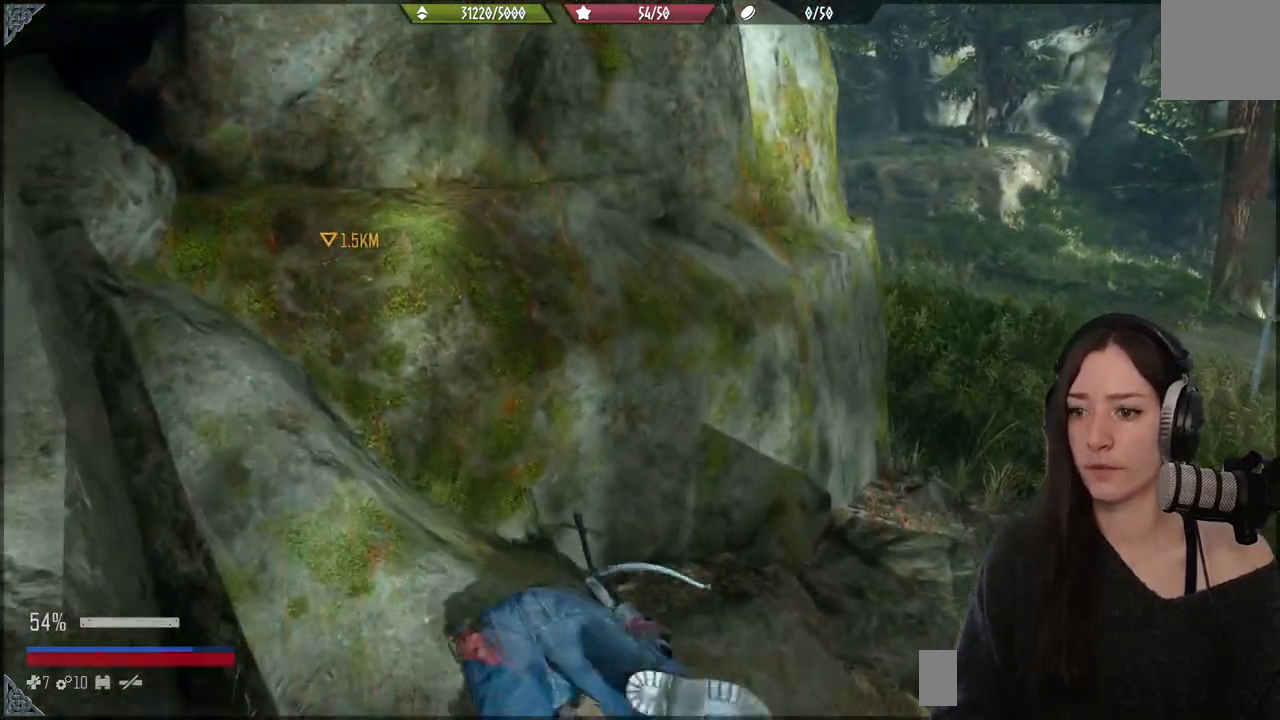
{"buttons": ["L1"], "left_stick": "center", "right_stick": "center", "events": [[250, "R1", "up"], [267, "L1", "down"], [333, "left_stick", "center"]]}
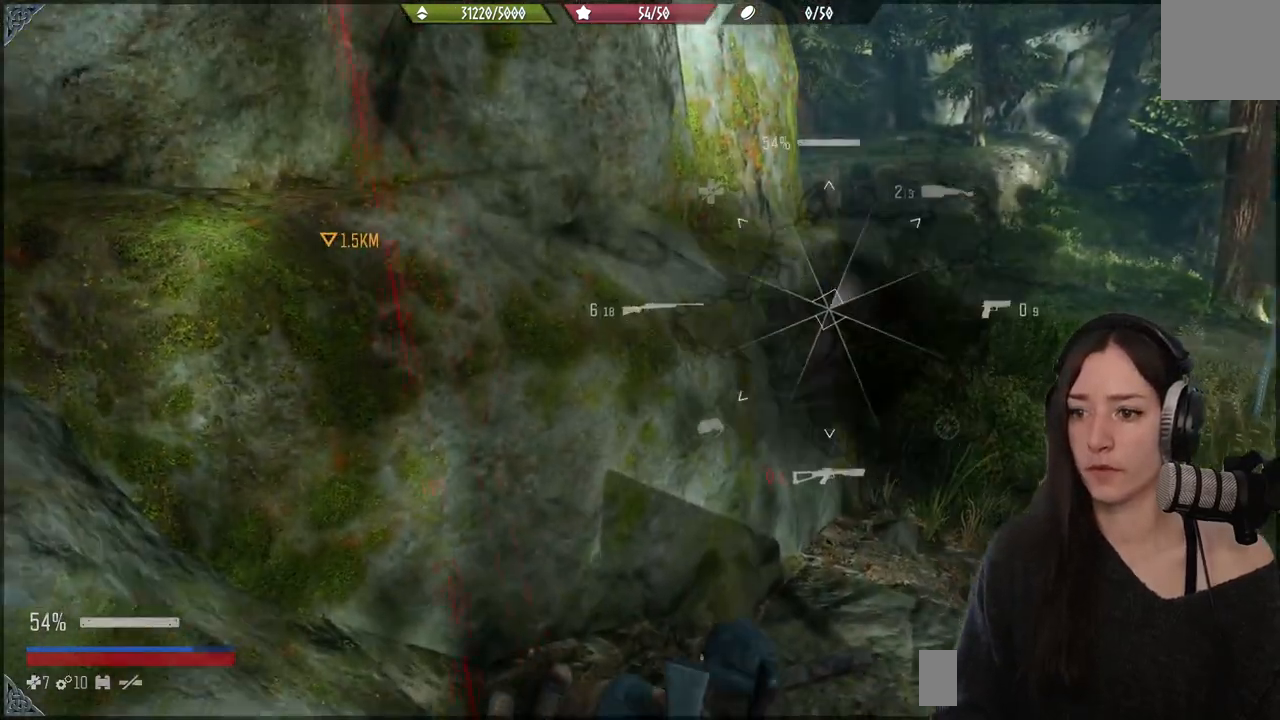
{"buttons": ["L1"], "left_stick": "center", "right_stick": "center", "events": []}
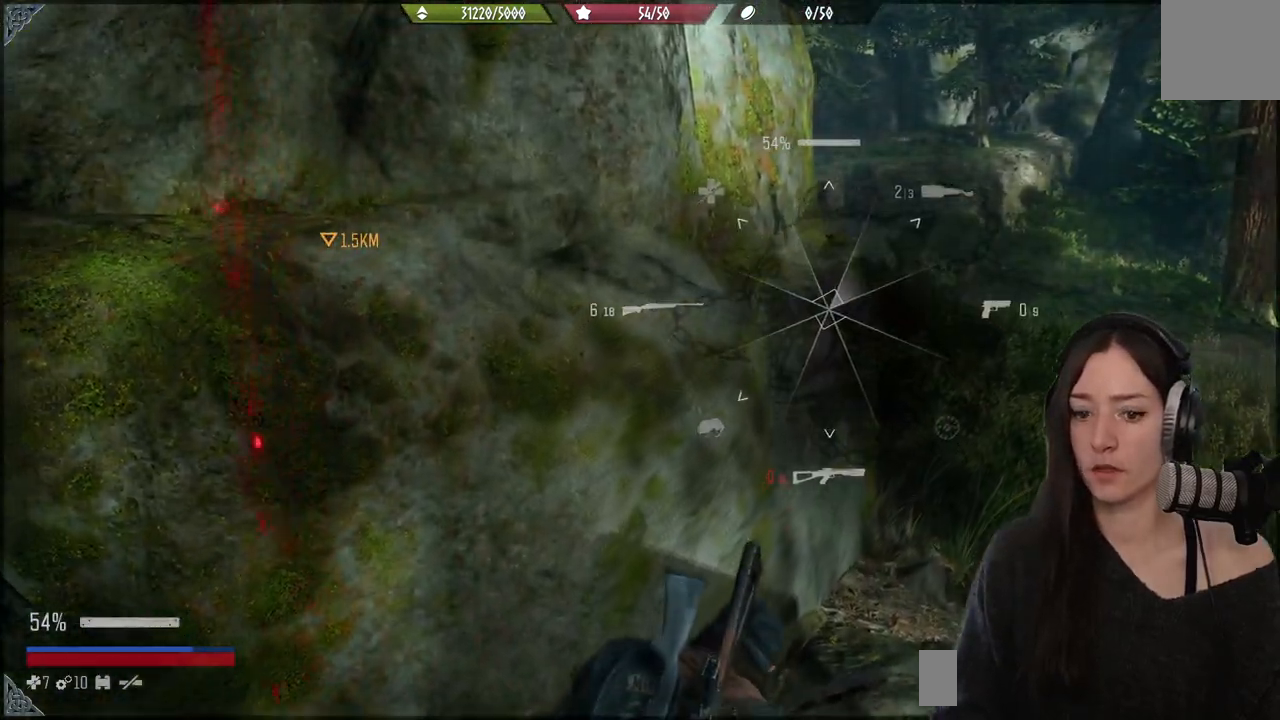
{"buttons": ["L1"], "left_stick": "center", "right_stick": "up-left", "events": [[500, "right_stick", "up-left"]]}
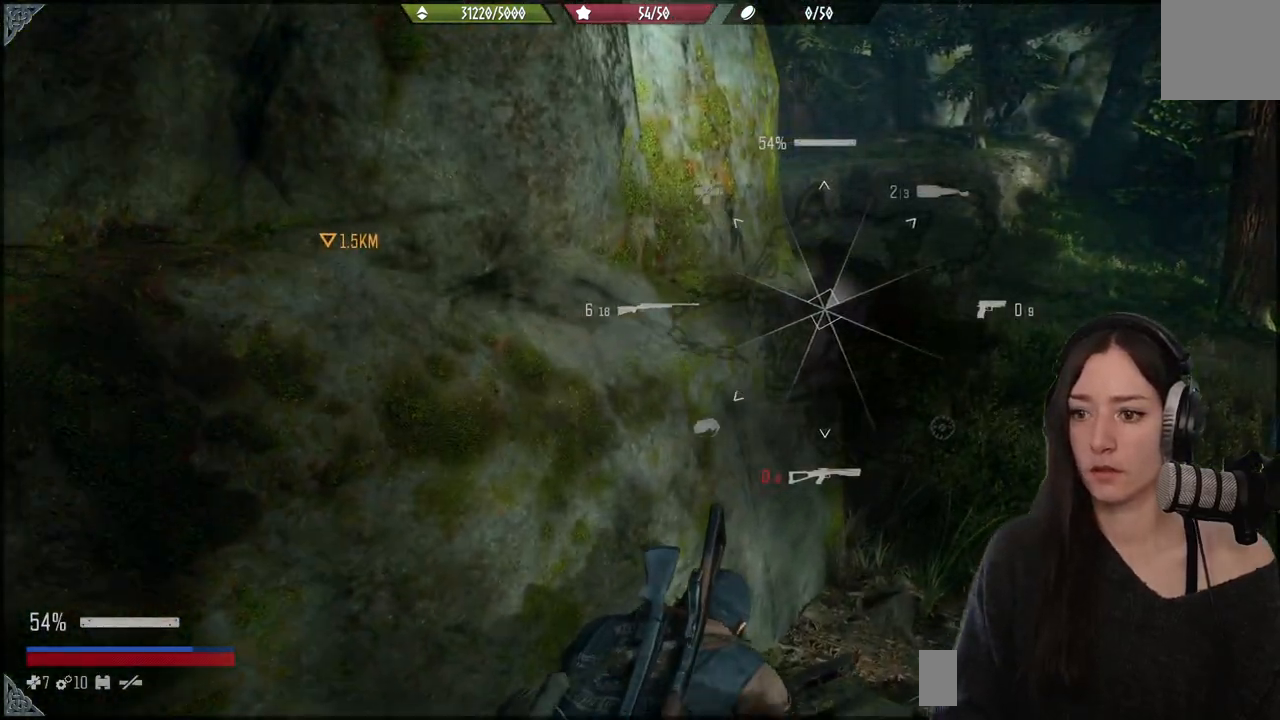
{"buttons": ["L1"], "left_stick": "center", "right_stick": "up-left", "events": []}
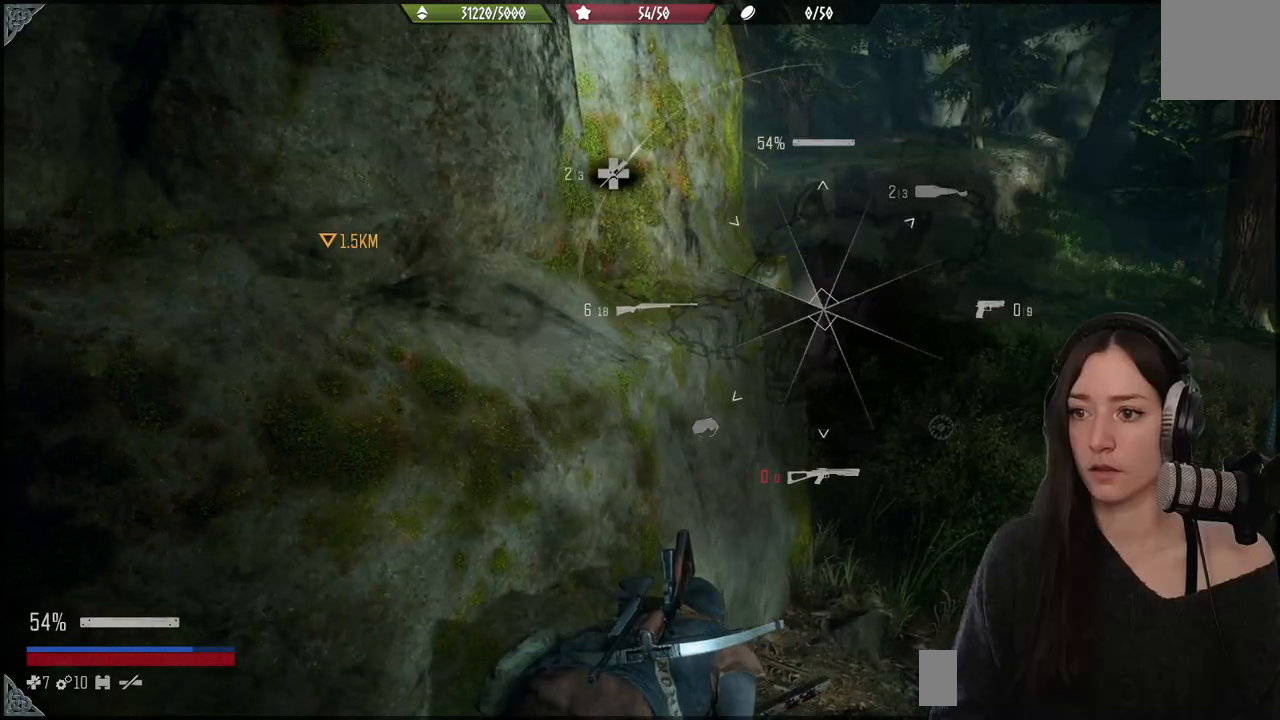
{"buttons": ["L1", "R2"], "left_stick": "center", "right_stick": "up-left", "events": [[150, "R2", "down"]]}
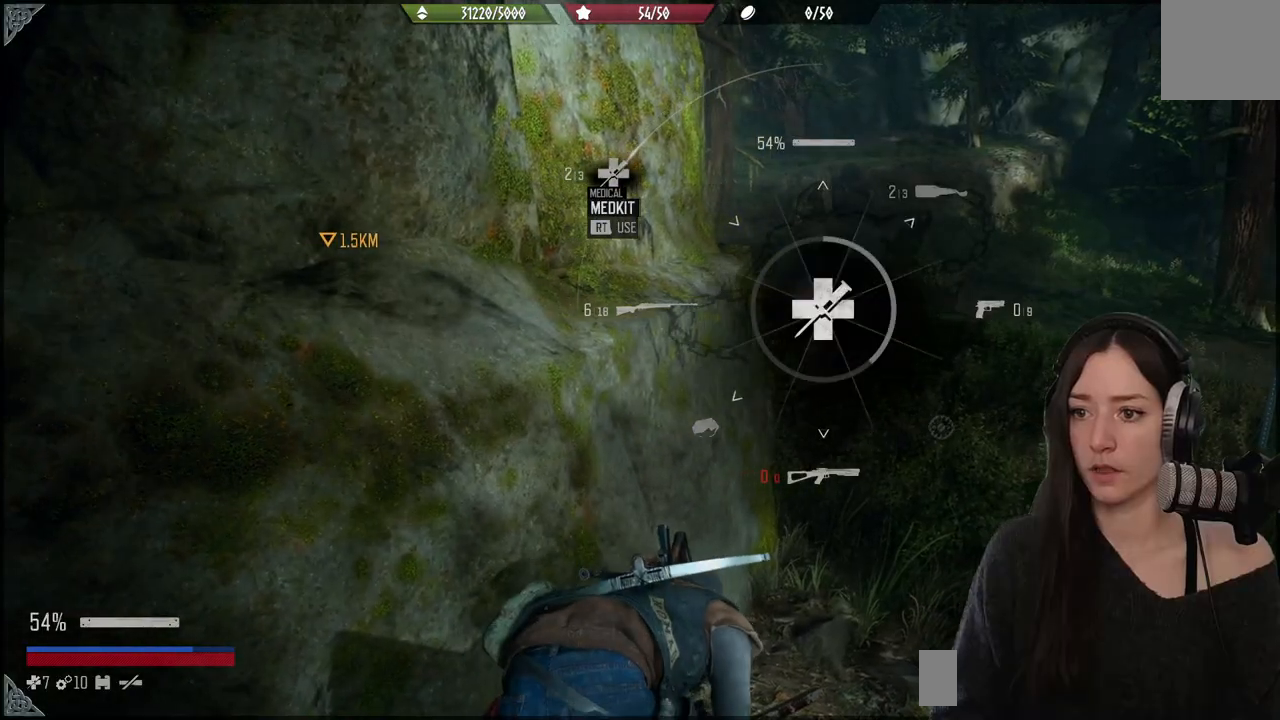
{"buttons": ["L1", "R2"], "left_stick": "center", "right_stick": "up-left", "events": []}
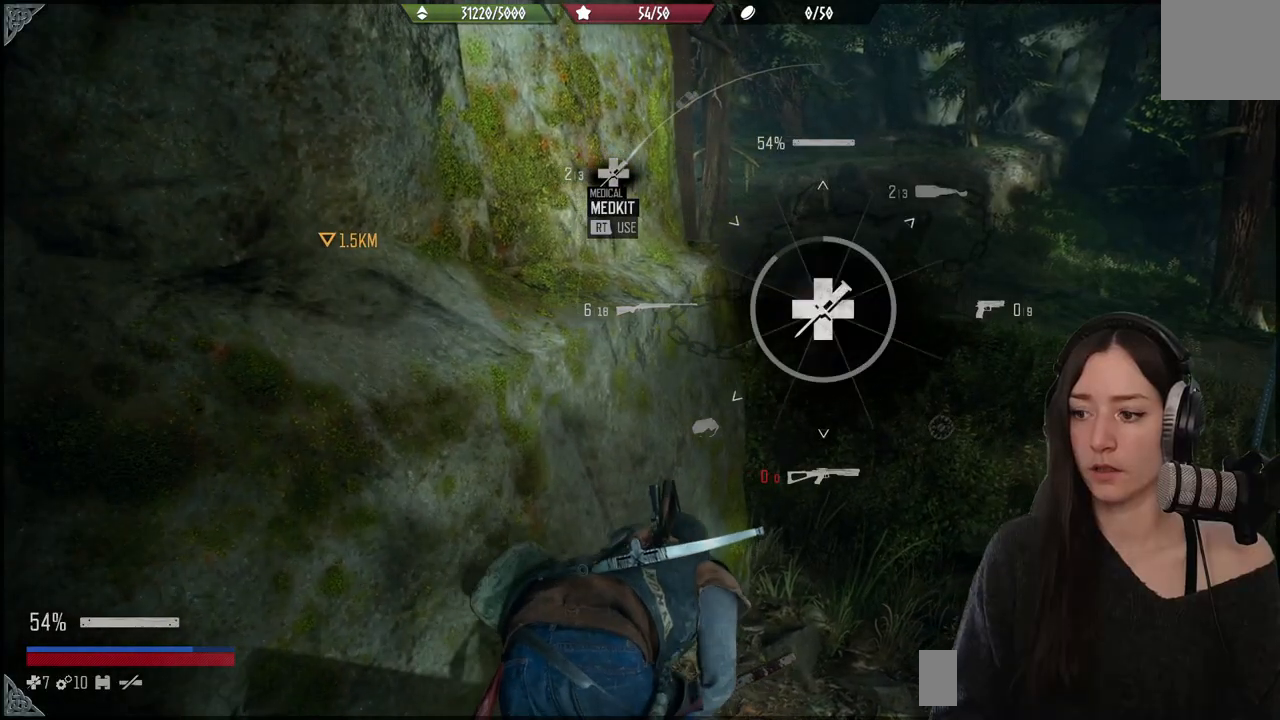
{"buttons": ["L1", "R2"], "left_stick": "center", "right_stick": "up-left", "events": []}
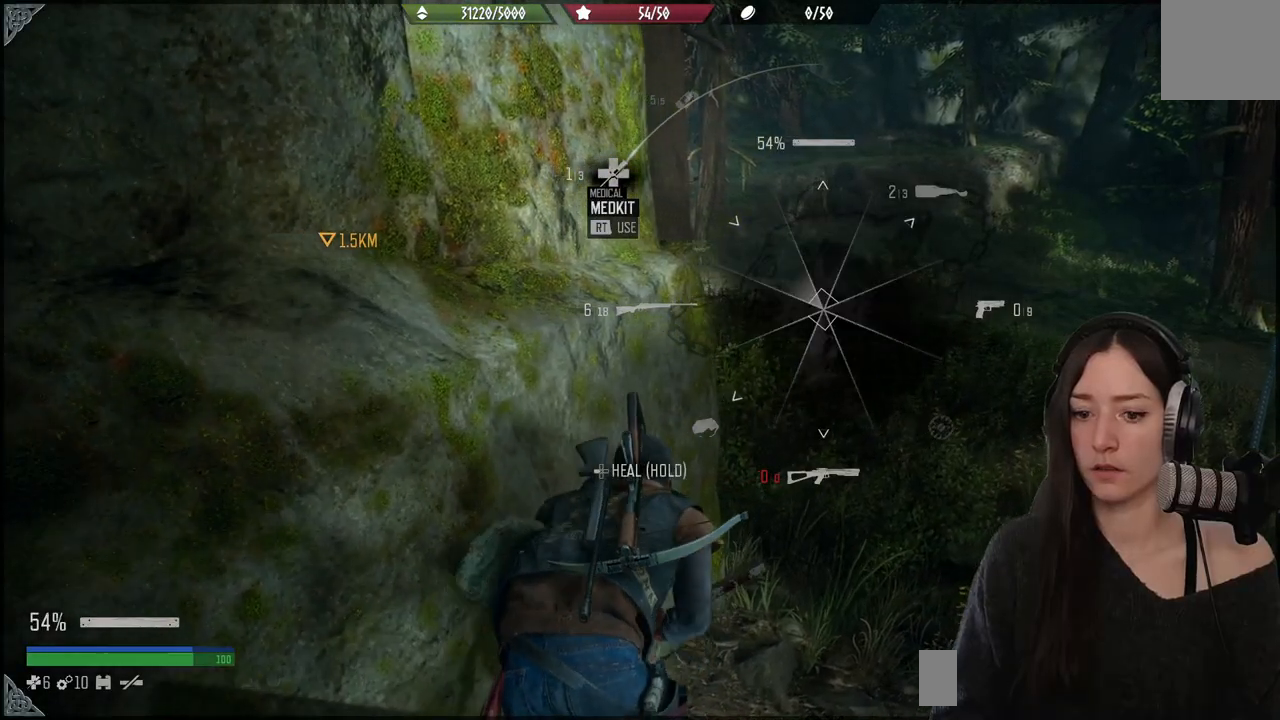
{"buttons": [], "left_stick": "up-right", "right_stick": "center", "events": [[17, "R2", "up"], [117, "L1", "up"], [183, "left_stick", "up-right"], [183, "right_stick", "center"]]}
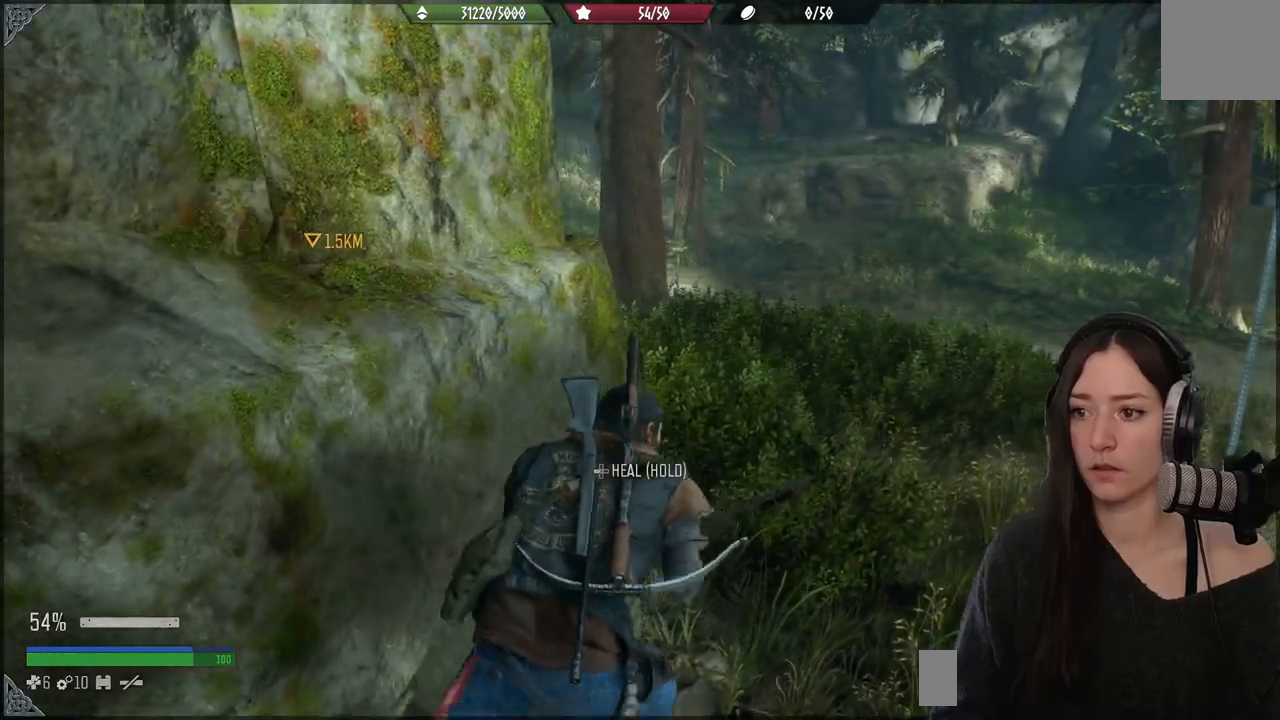
{"buttons": [], "left_stick": "up", "right_stick": "left", "events": [[50, "L3", "down"], [50, "left_stick", "center"], [200, "L3", "up"], [200, "left_stick", "up"], [350, "right_stick", "left"]]}
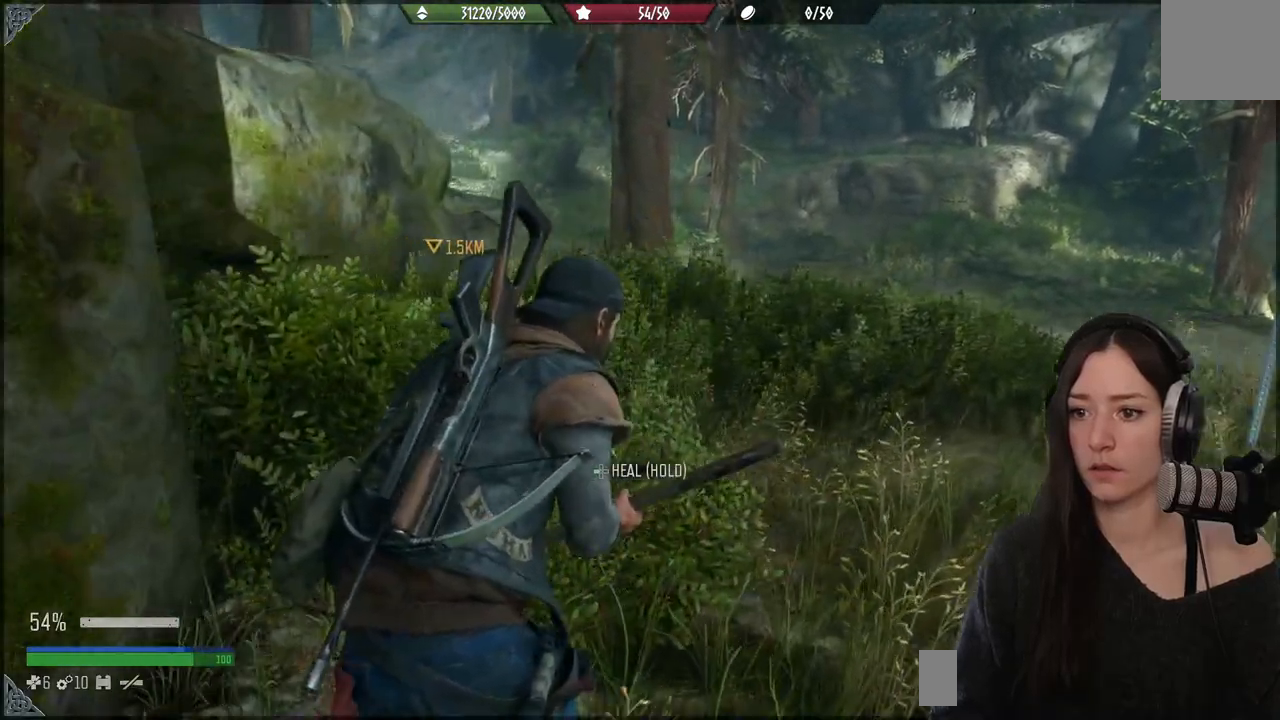
{"buttons": [], "left_stick": "up", "right_stick": "up-left", "events": [[133, "right_stick", "center"], [433, "right_stick", "left"], [500, "right_stick", "up-left"]]}
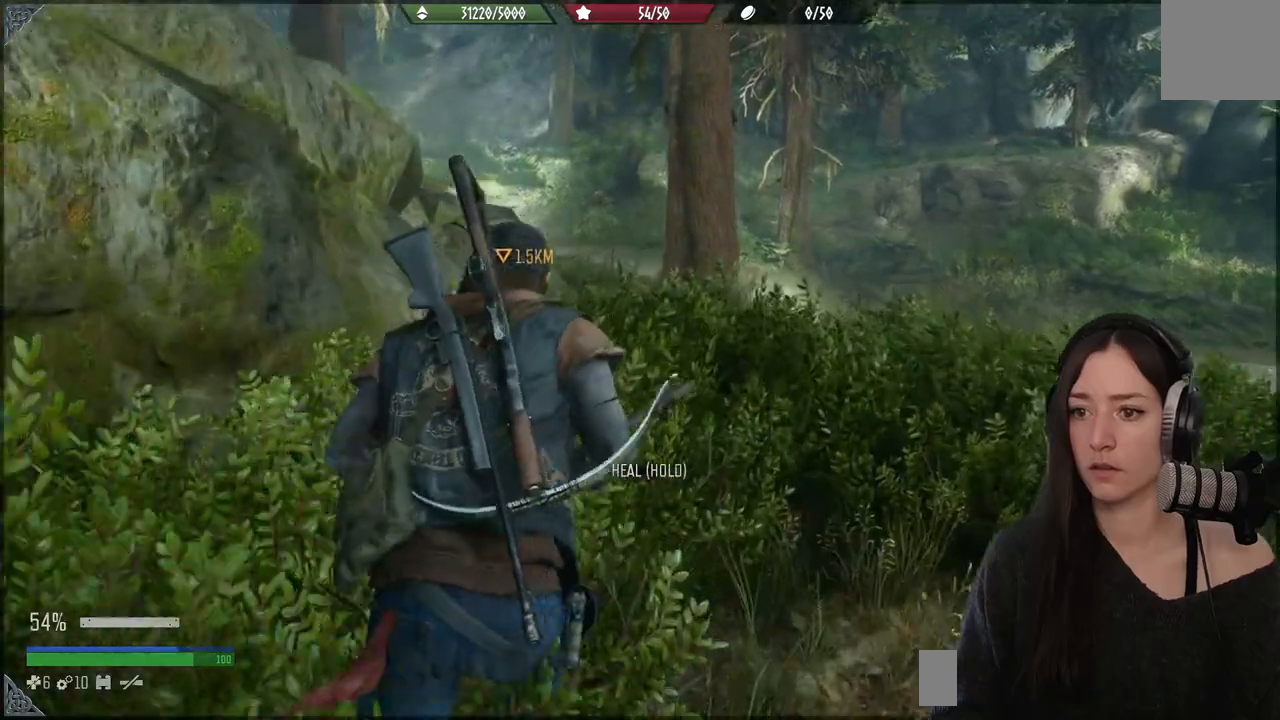
{"buttons": [], "left_stick": "up", "right_stick": "up-left", "events": []}
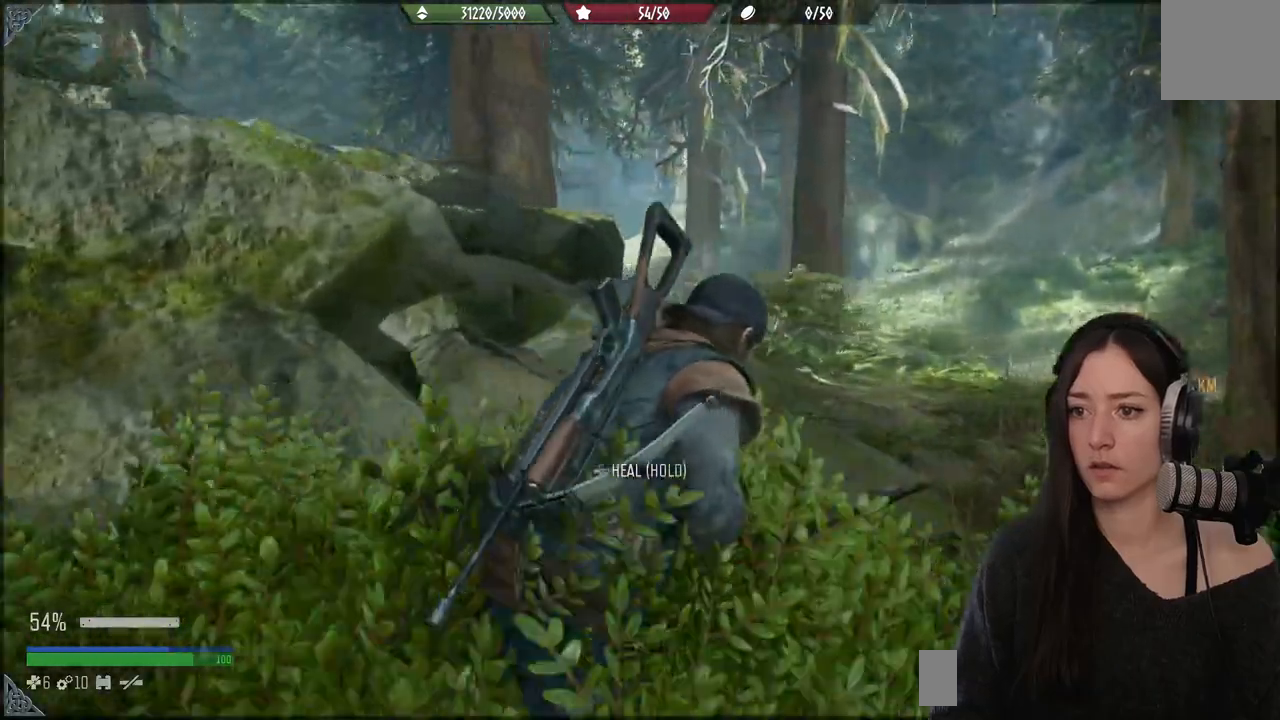
{"buttons": [], "left_stick": "up", "right_stick": "left", "events": [[150, "right_stick", "center"], [283, "right_stick", "down-left"], [467, "right_stick", "left"]]}
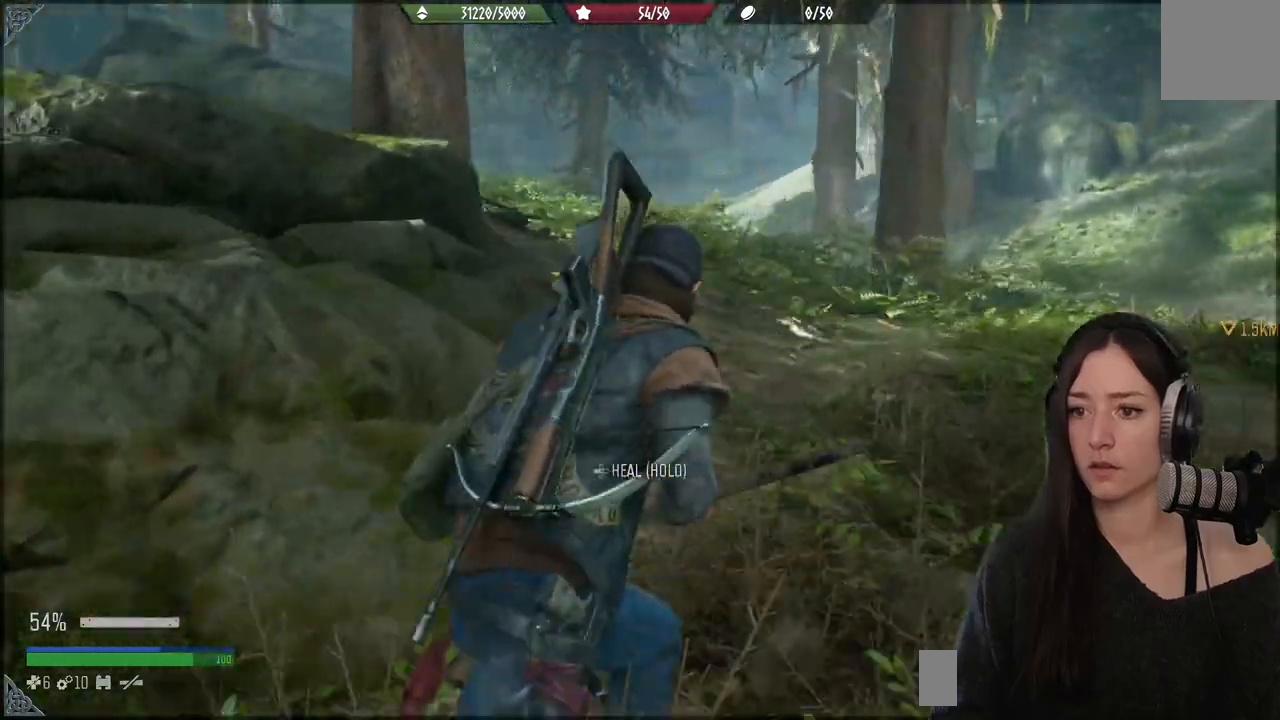
{"buttons": [], "left_stick": "up", "right_stick": "up-left", "events": [[333, "right_stick", "up-left"]]}
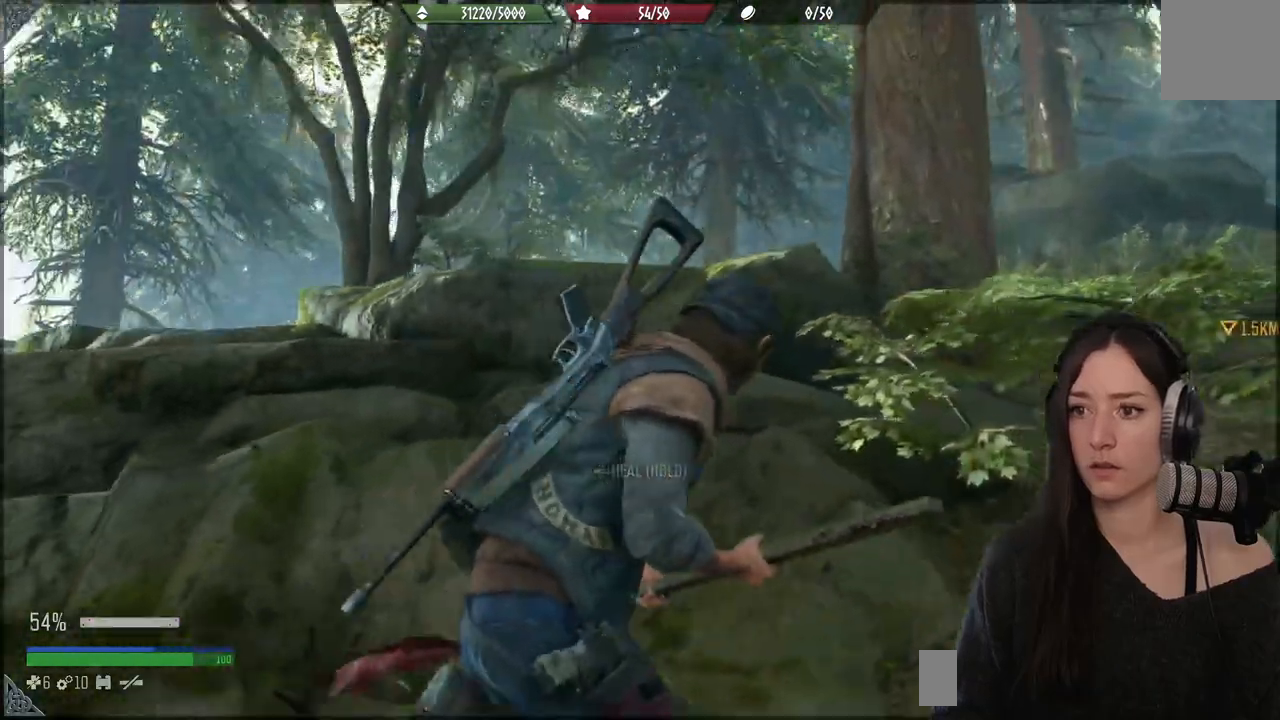
{"buttons": [], "left_stick": "center", "right_stick": "up", "events": [[133, "right_stick", "up"], [150, "left_stick", "right"], [250, "left_stick", "center"]]}
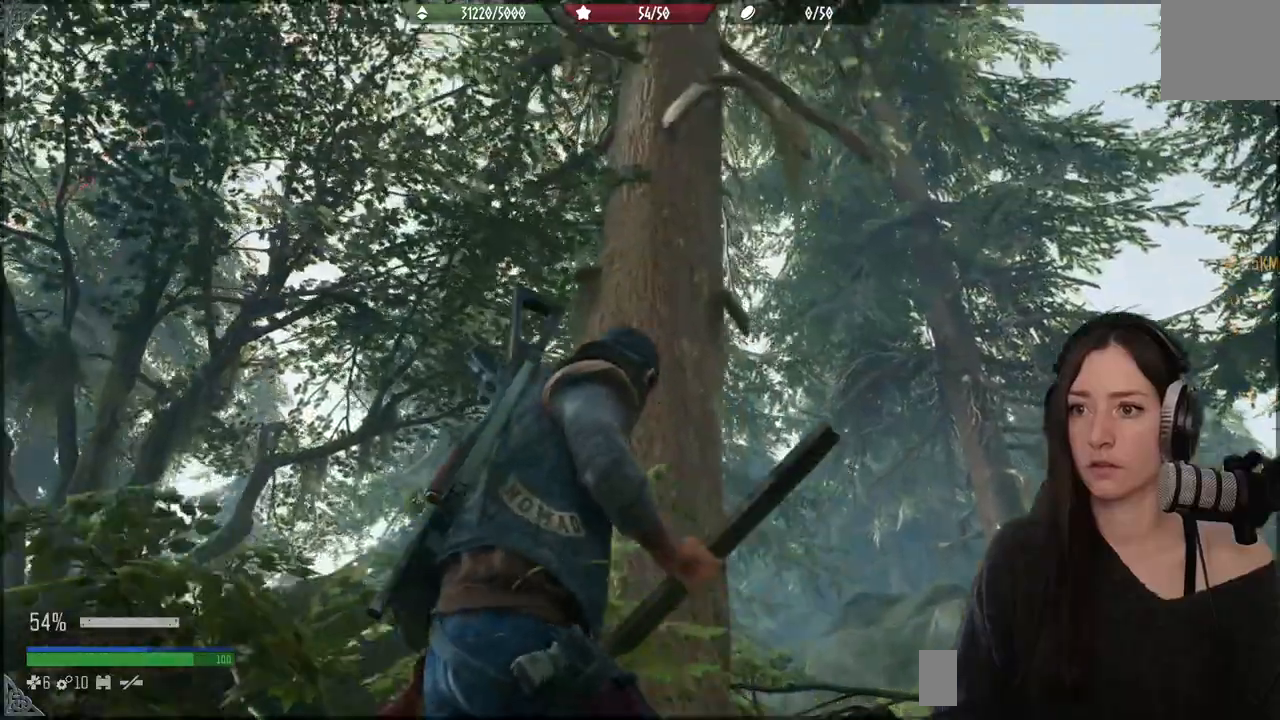
{"buttons": [], "left_stick": "center", "right_stick": "center", "events": [[367, "right_stick", "center"]]}
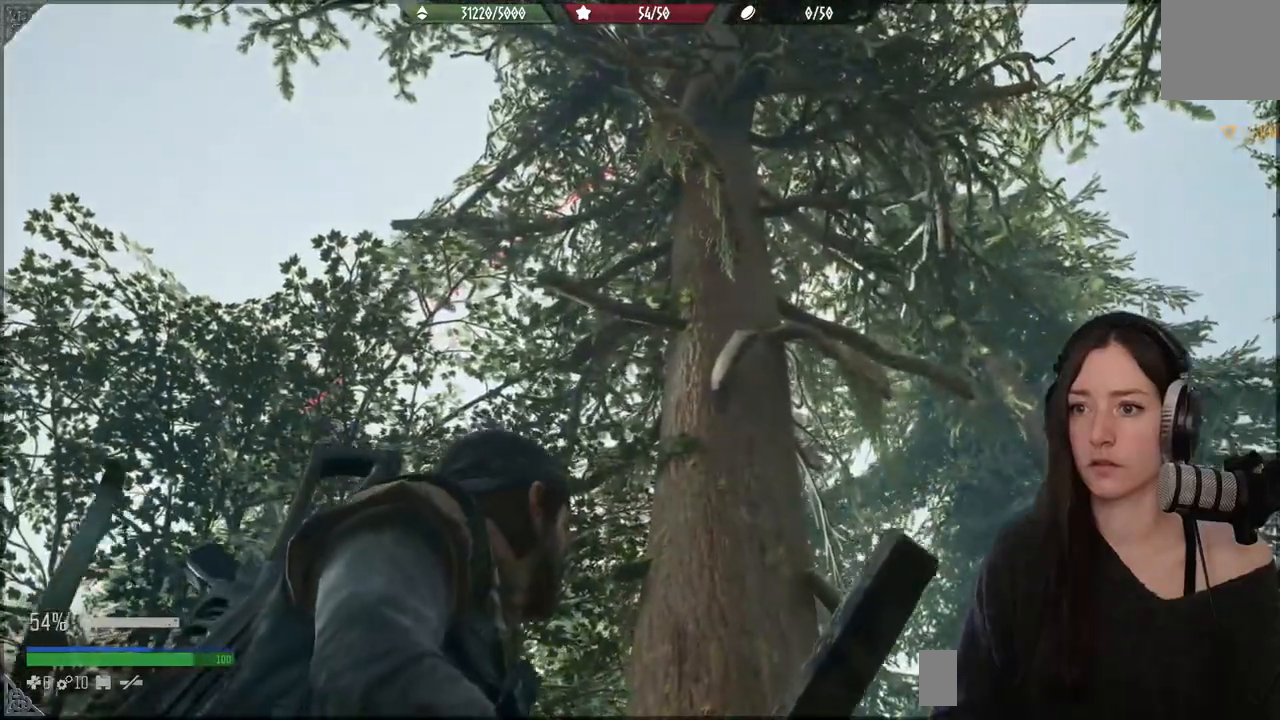
{"buttons": [], "left_stick": "right", "right_stick": "center", "events": [[250, "left_stick", "right"], [317, "right_stick", "right"], [417, "right_stick", "center"]]}
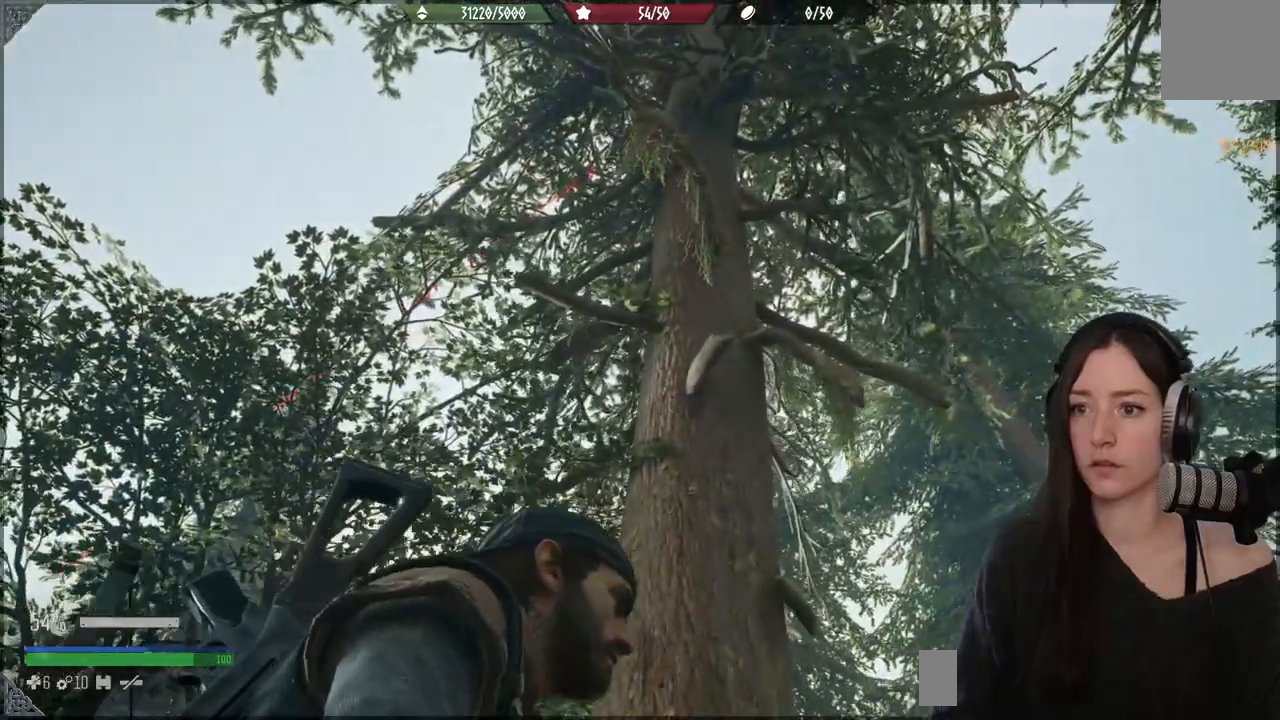
{"buttons": [], "left_stick": "center", "right_stick": "center", "events": [[17, "left_stick", "up-right"], [200, "left_stick", "center"]]}
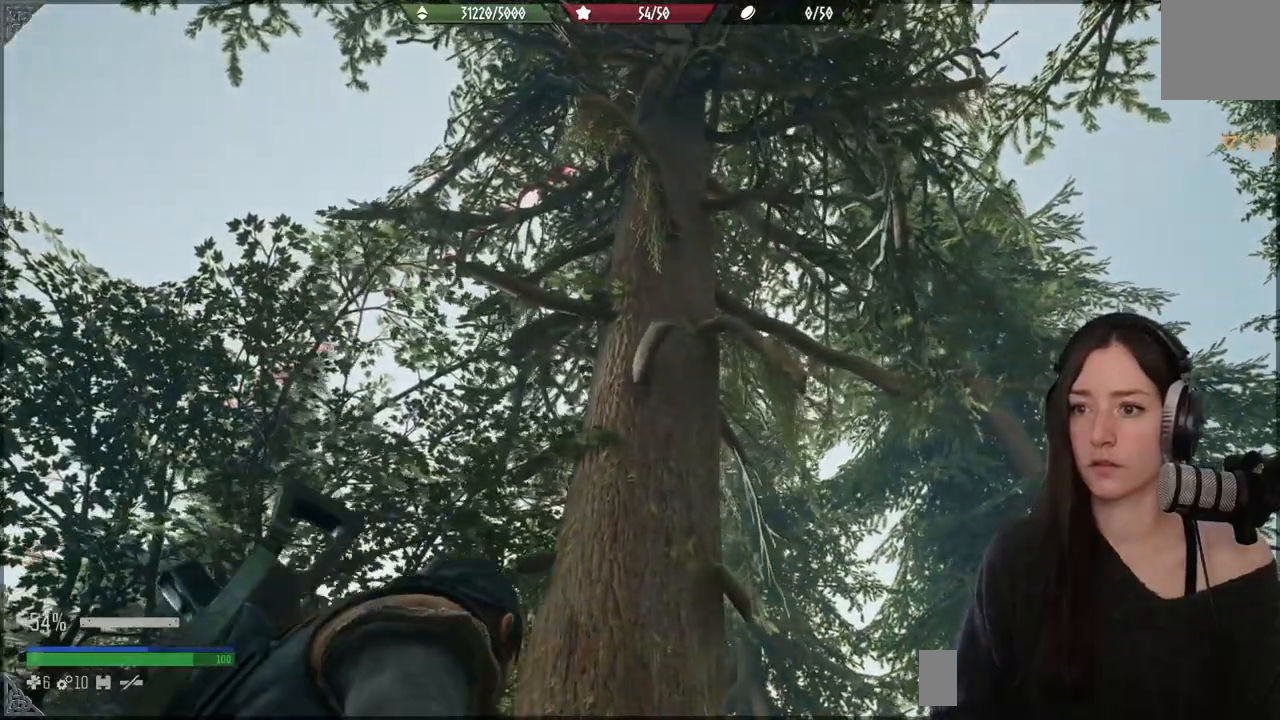
{"buttons": [], "left_stick": "down", "right_stick": "up-left", "events": [[400, "left_stick", "down"], [400, "right_stick", "up-left"]]}
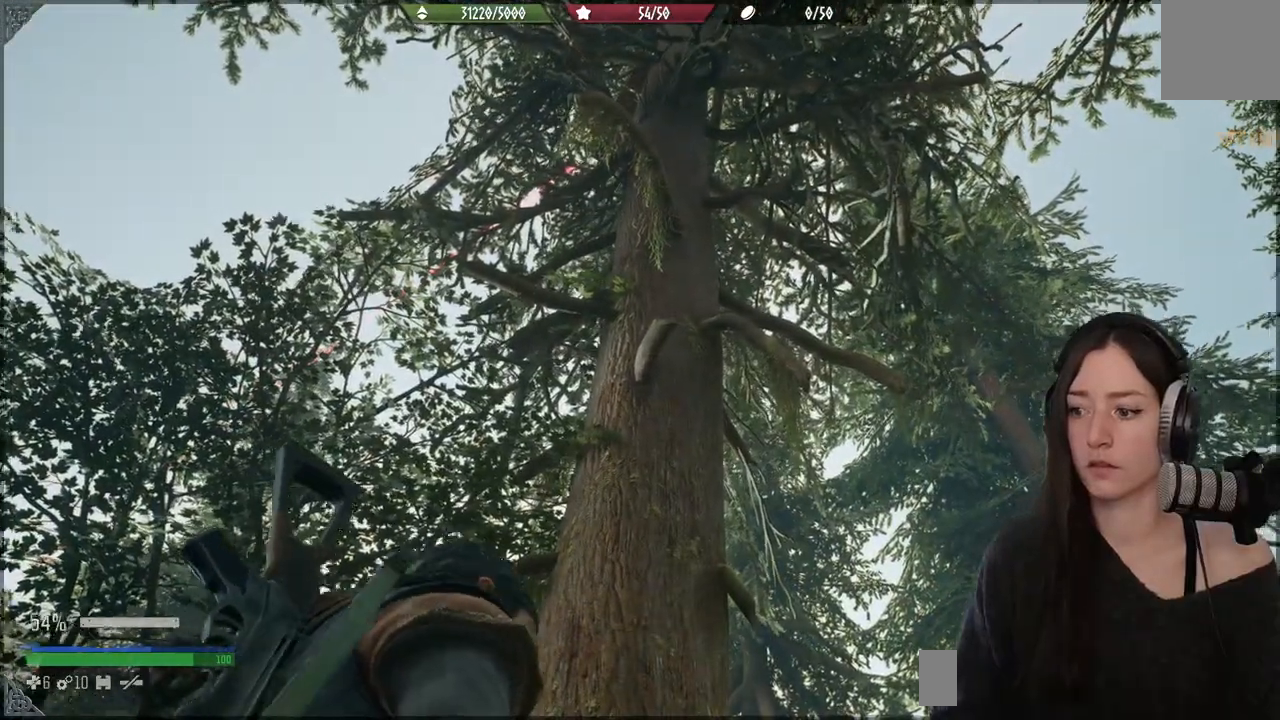
{"buttons": ["L1"], "left_stick": "center", "right_stick": "center", "events": [[17, "left_stick", "center"], [50, "right_stick", "center"], [217, "L1", "down"]]}
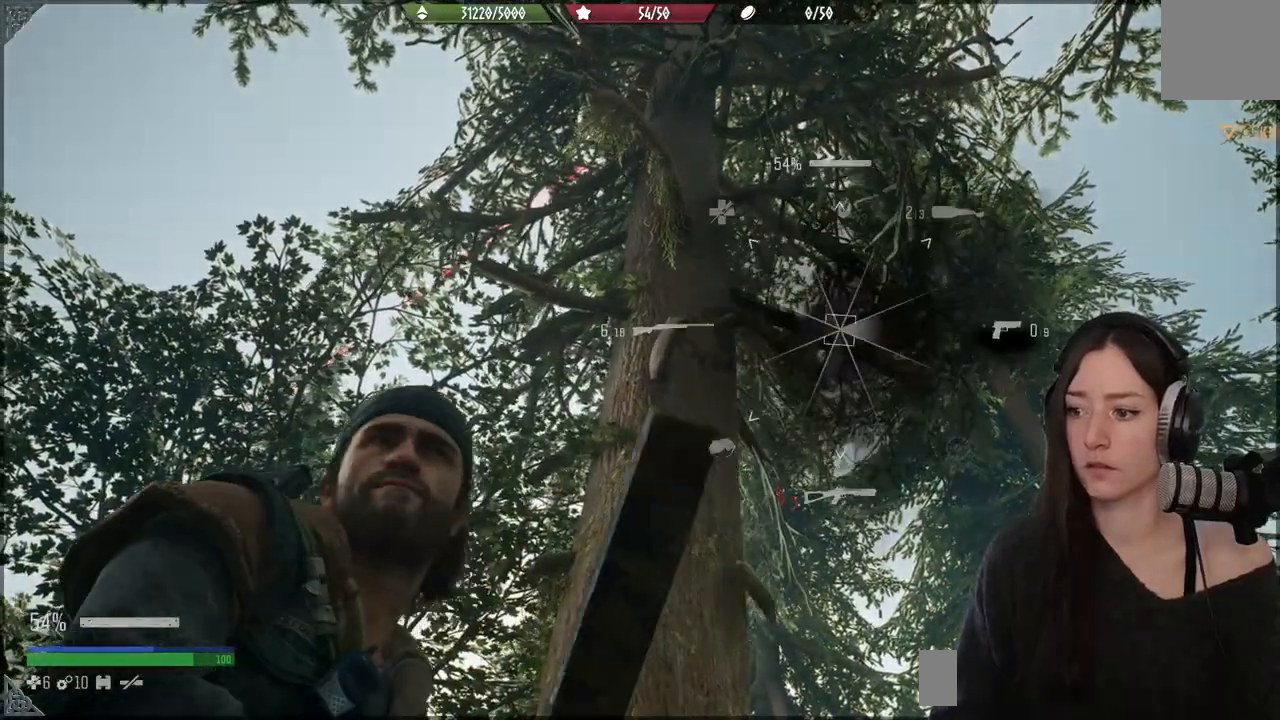
{"buttons": ["L1"], "left_stick": "center", "right_stick": "right", "events": [[17, "right_stick", "right"]]}
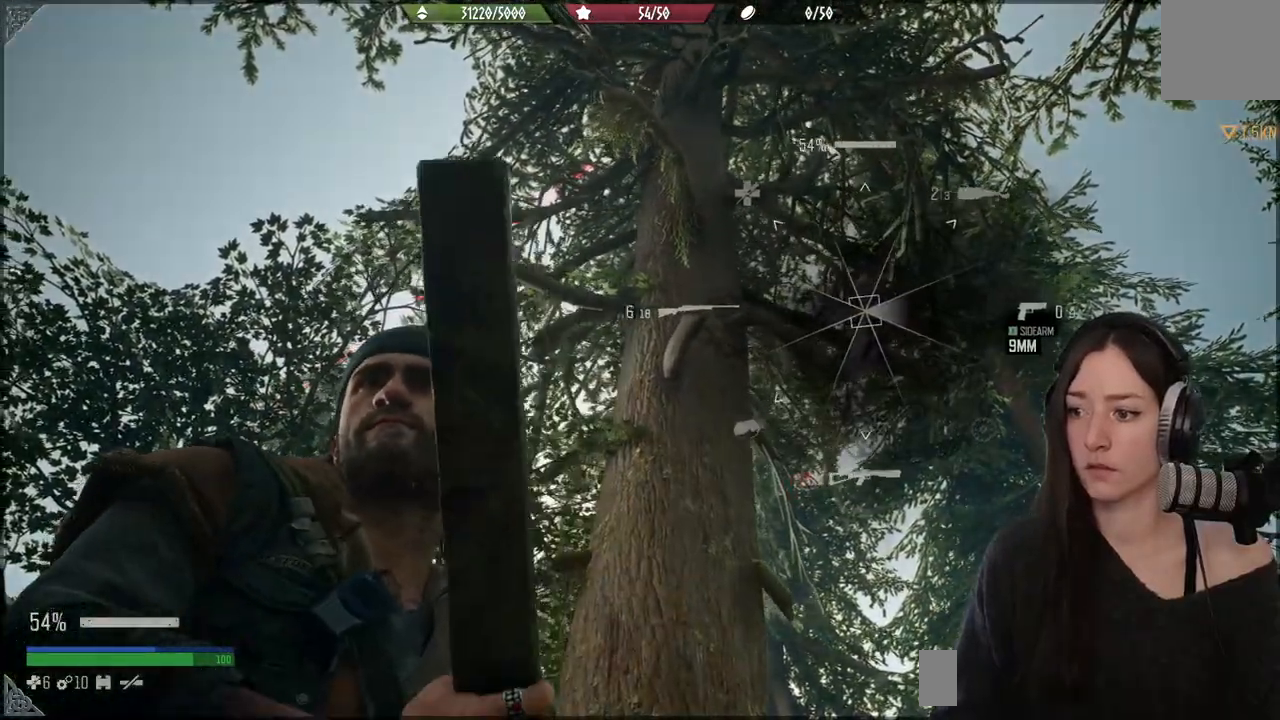
{"buttons": ["L1"], "left_stick": "center", "right_stick": "left", "events": [[450, "right_stick", "left"]]}
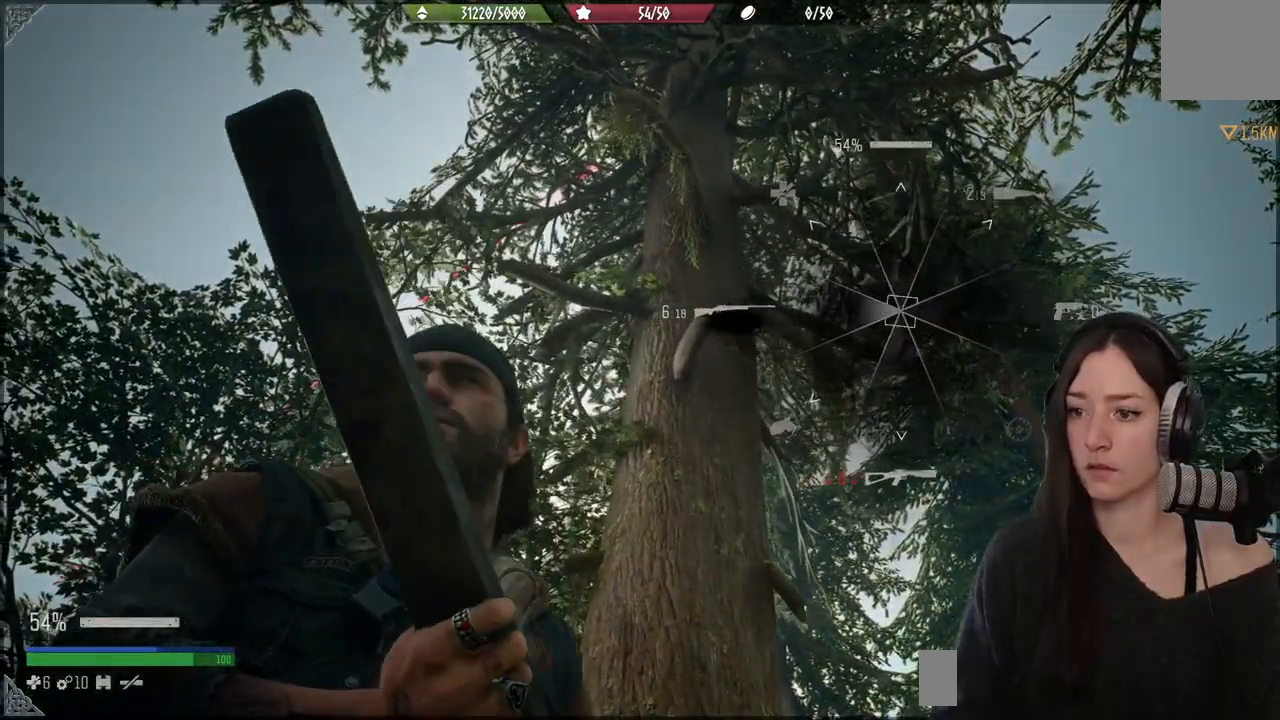
{"buttons": [], "left_stick": "down-left", "right_stick": "center", "events": [[317, "right_stick", "center"], [333, "L1", "up"], [467, "left_stick", "down-left"]]}
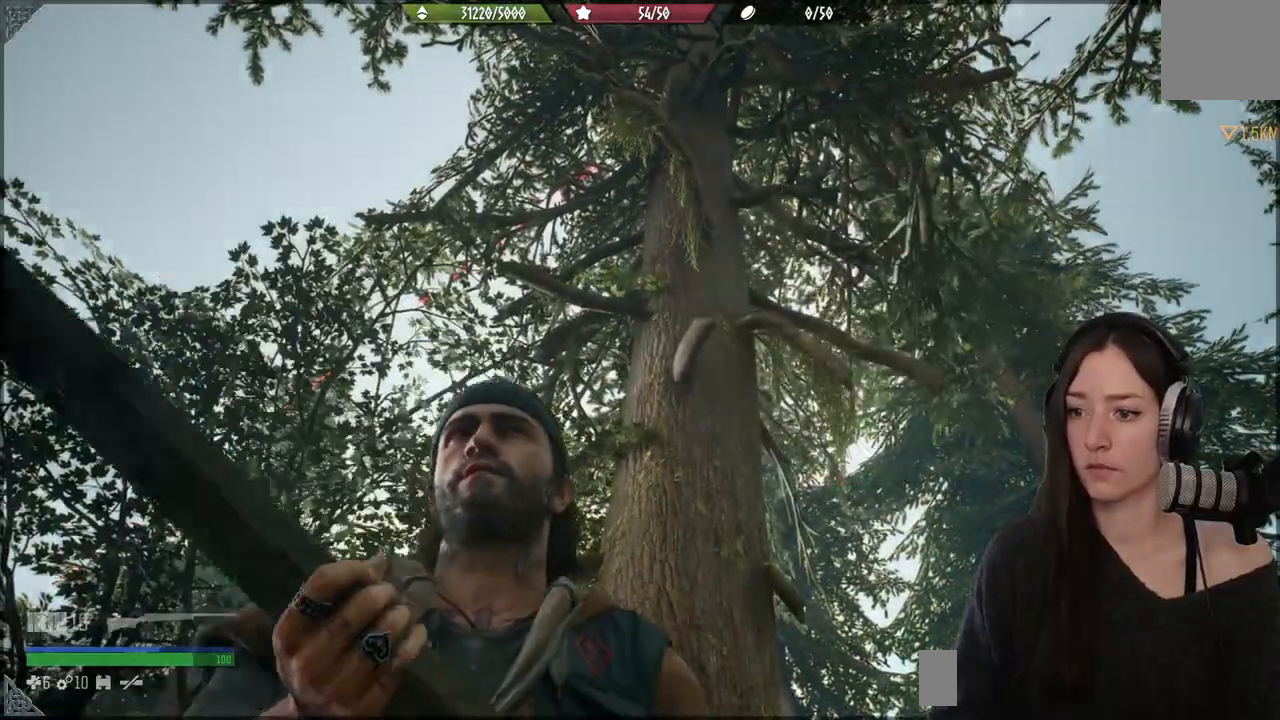
{"buttons": [], "left_stick": "down-left", "right_stick": "center", "events": [[117, "right_stick", "up"], [400, "right_stick", "center"]]}
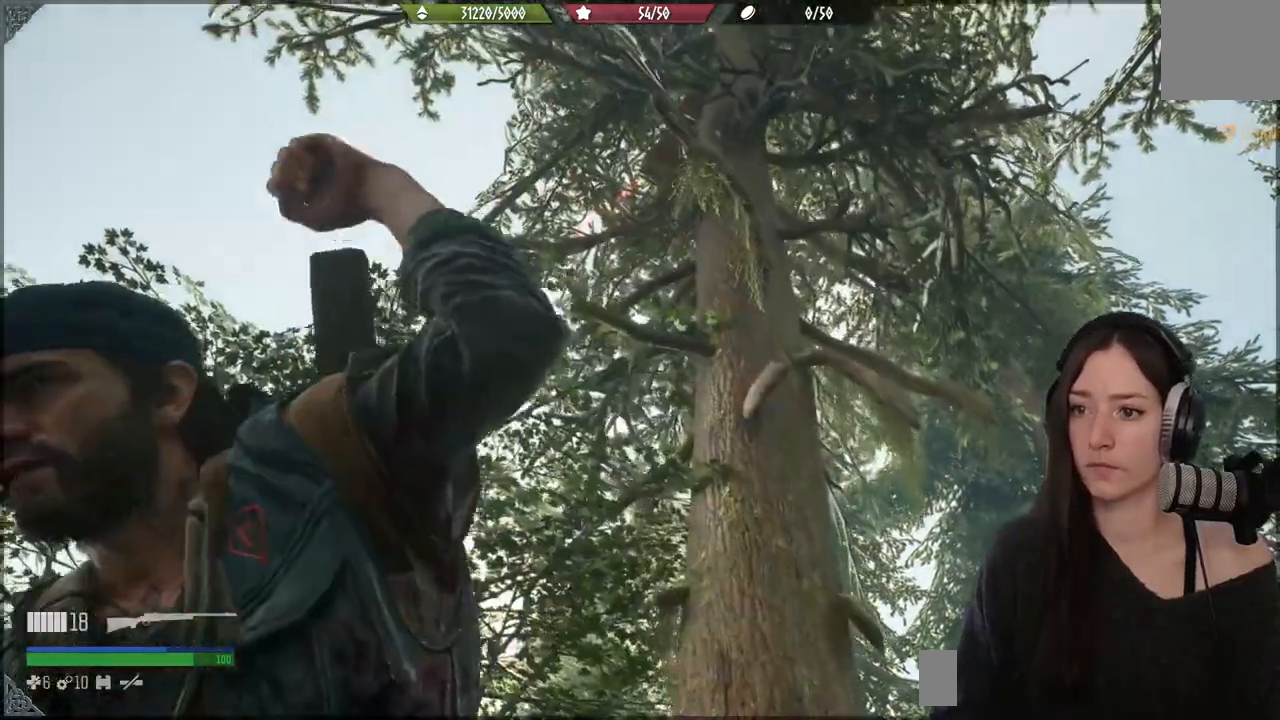
{"buttons": ["L2"], "left_stick": "center", "right_stick": "up-right"}
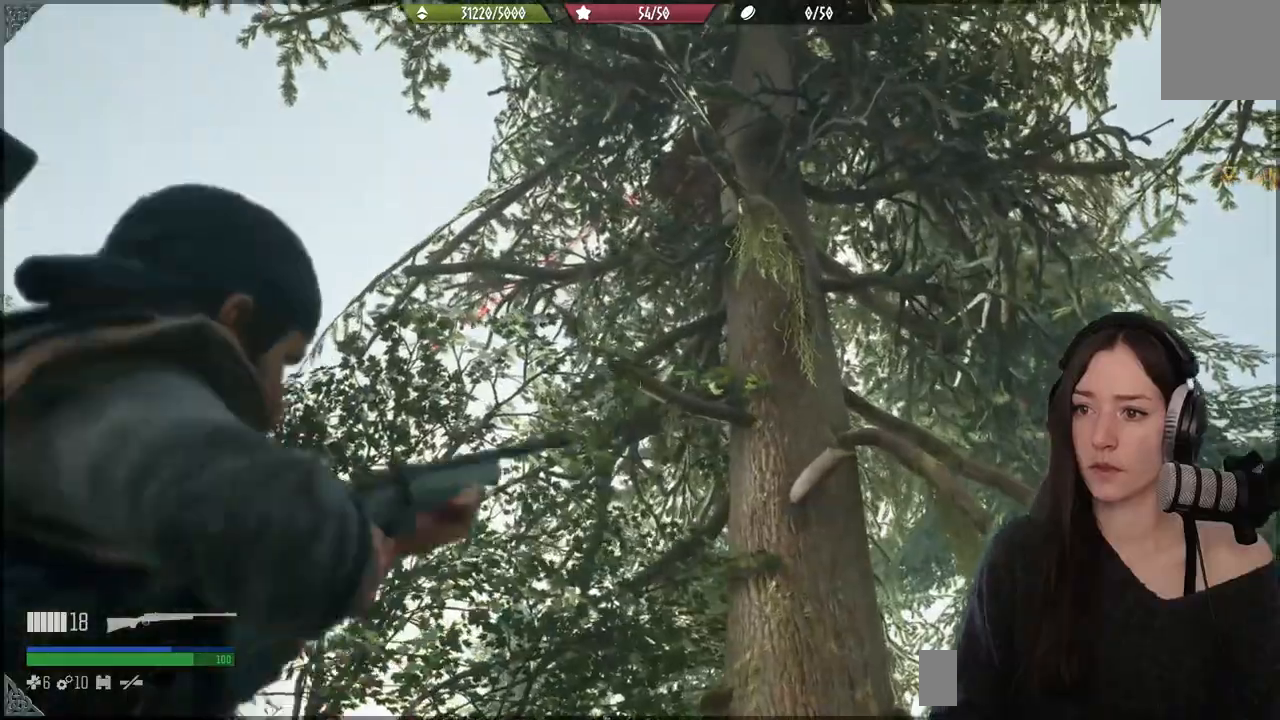
{"buttons": ["L2"], "left_stick": "down-left", "right_stick": "up", "events": [[250, "right_stick", "center"], [450, "right_stick", "up"], [483, "left_stick", "down-left"]]}
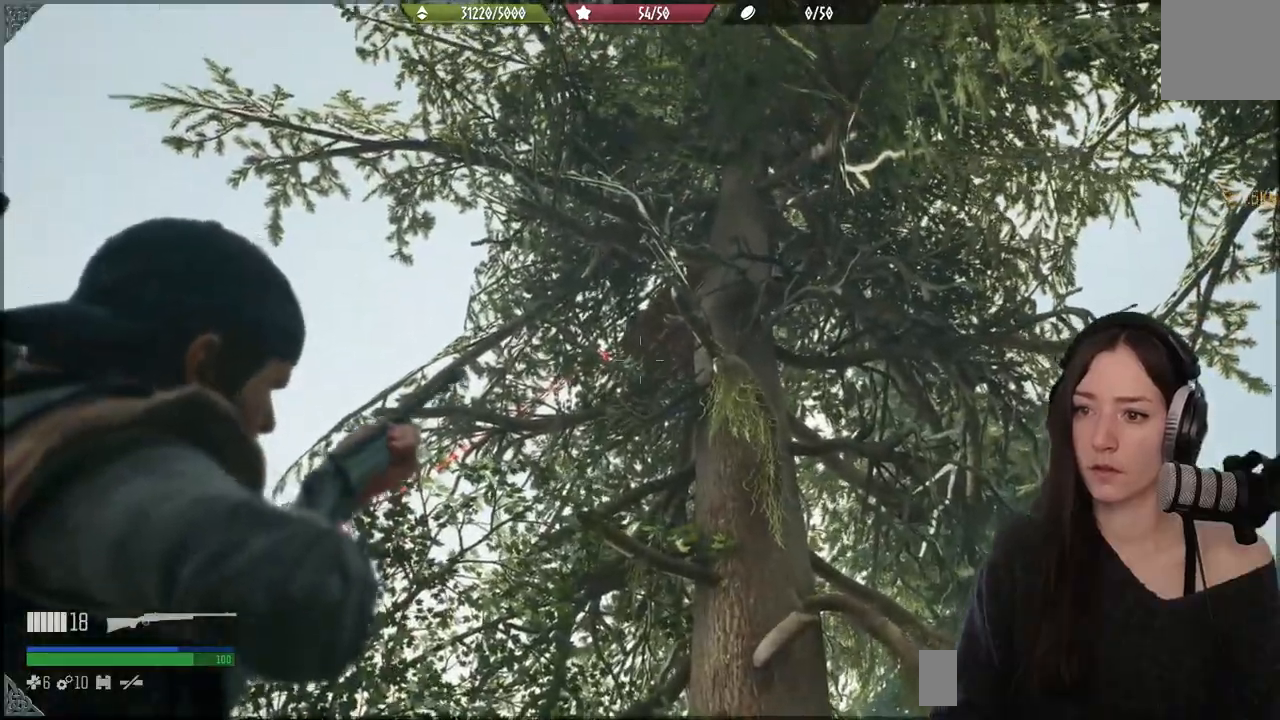
{"buttons": ["L2"], "left_stick": "down-left", "right_stick": "right", "events": [[167, "right_stick", "center"], [317, "right_stick", "right"]]}
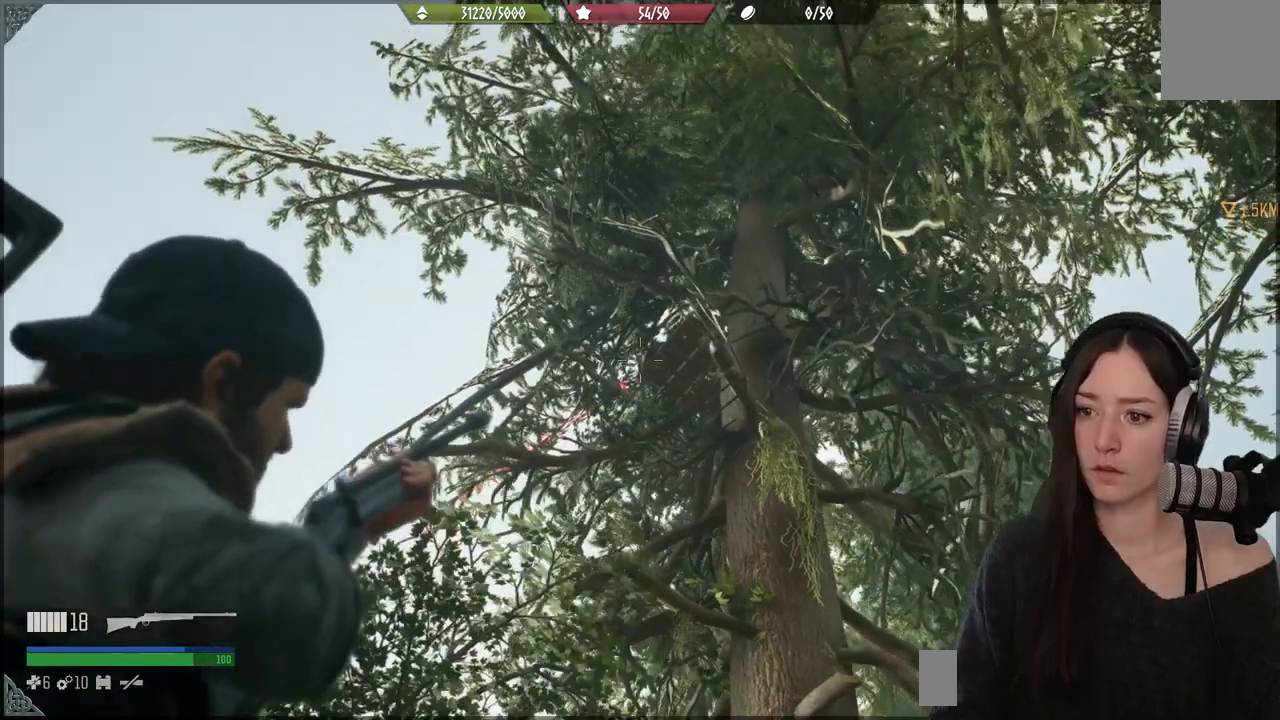
{"buttons": ["L2"], "left_stick": "center", "right_stick": "right", "events": [[100, "left_stick", "center"]]}
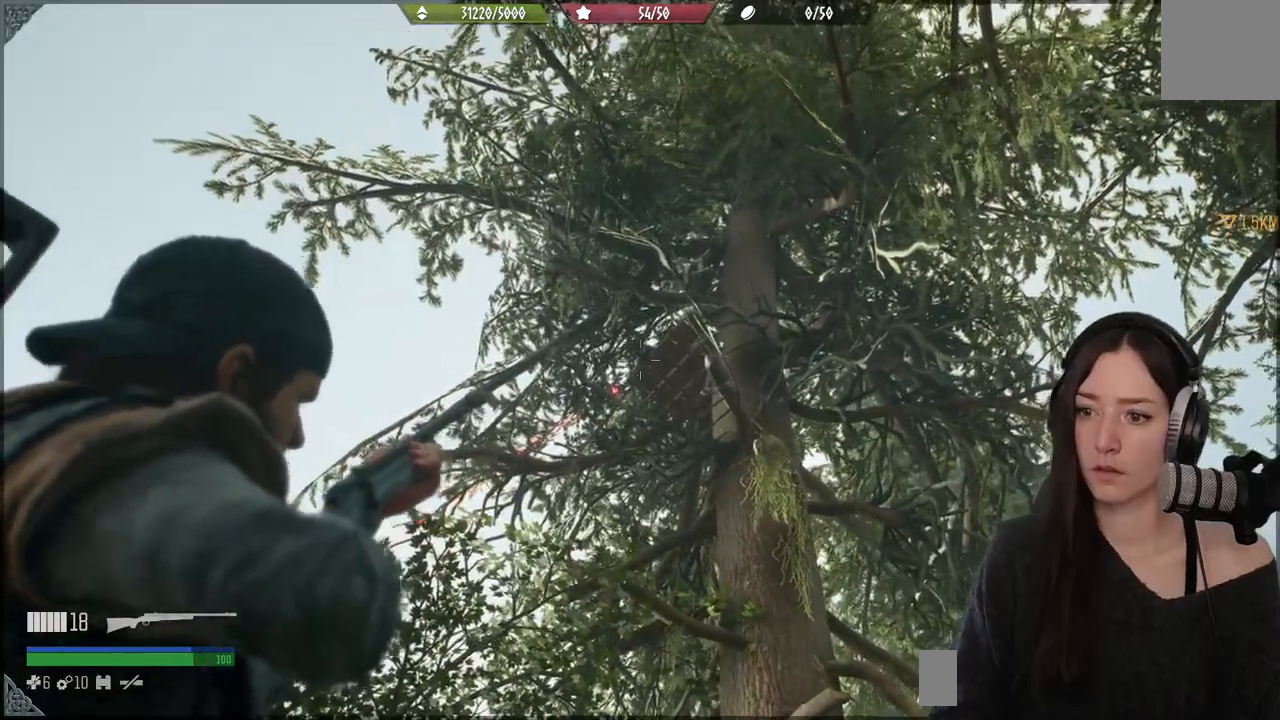
{"buttons": ["L2"], "left_stick": "center", "right_stick": "up", "events": [[367, "right_stick", "center"], [417, "right_stick", "up"]]}